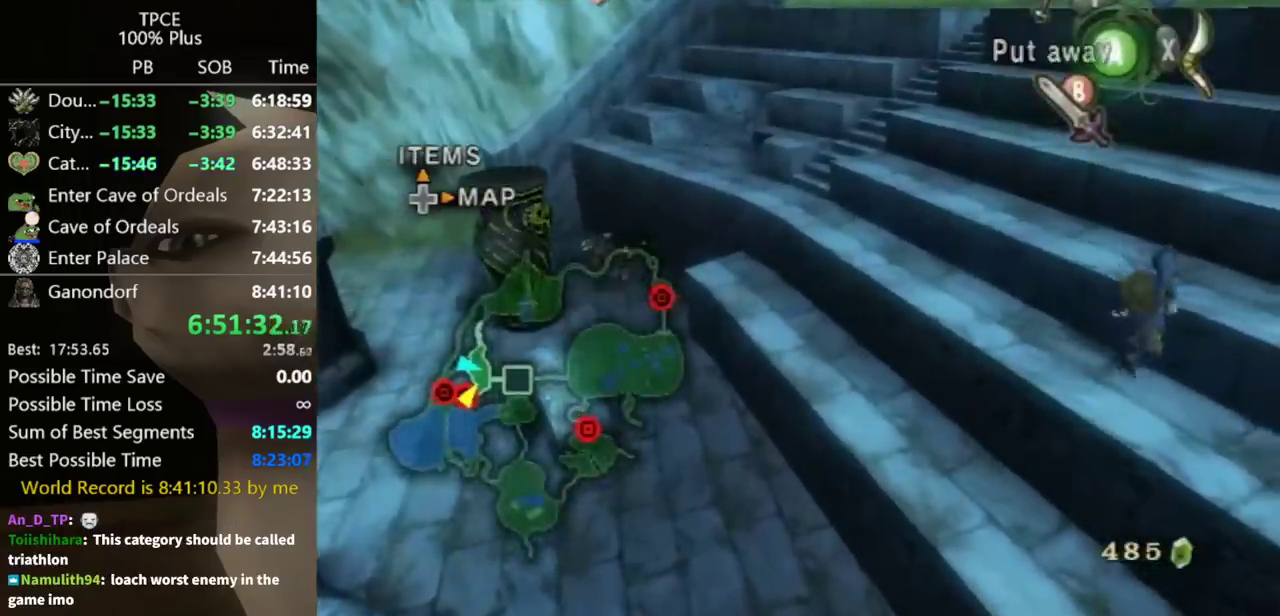
Gameplay with a controller (Nintendo layout); each line is a JSON object with the inputs held at the frame after it. "events" lists button and stick changes between this image and that frame as [ms after this image, input, new state], when the widget could be followed in between. Not read: L3 R3.
{"buttons": [], "left_stick": "up-left", "right_stick": "center", "events": [[233, "left_stick", "up-left"], [233, "right_stick", "down-right"], [367, "right_stick", "center"]]}
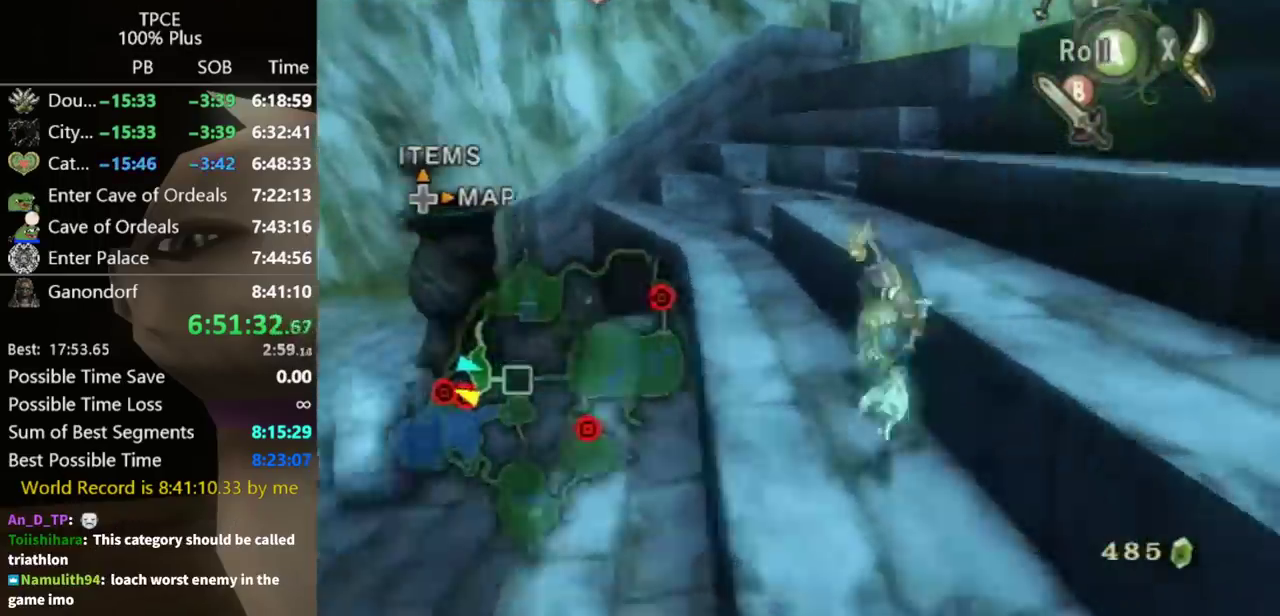
{"buttons": [], "left_stick": "up", "right_stick": "center", "events": [[267, "A", "down"], [267, "left_stick", "up"], [400, "A", "up"]]}
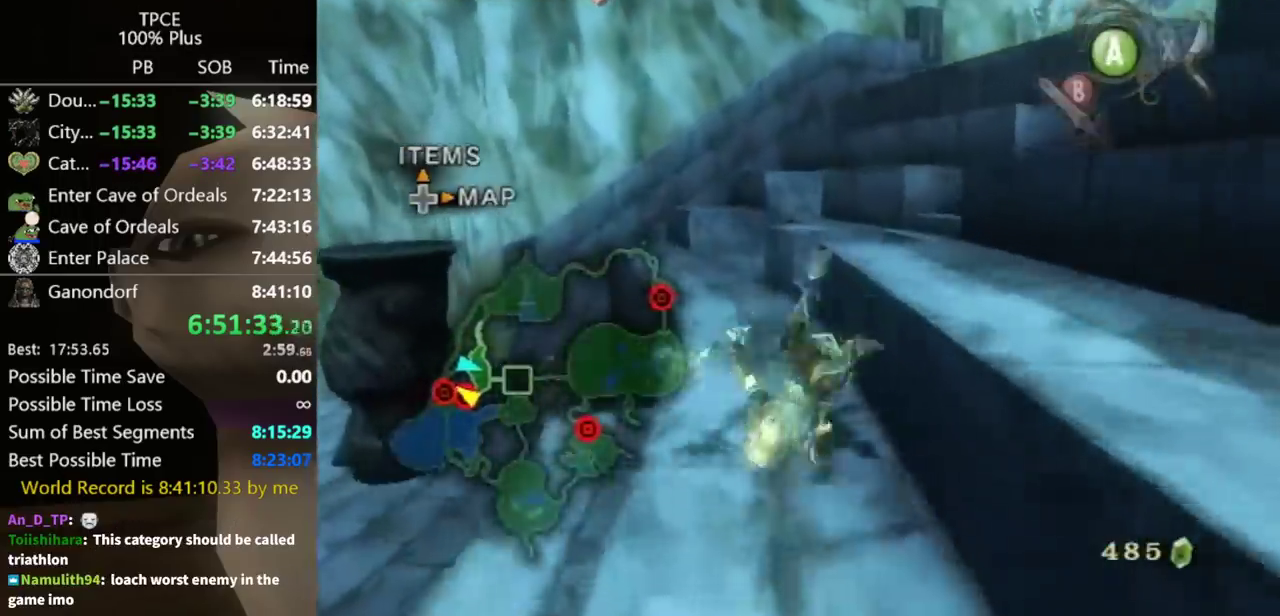
{"buttons": [], "left_stick": "up-left", "right_stick": "center", "events": [[167, "left_stick", "up-left"], [267, "left_stick", "up"], [300, "right_stick", "down"], [400, "left_stick", "up-left"], [400, "right_stick", "center"]]}
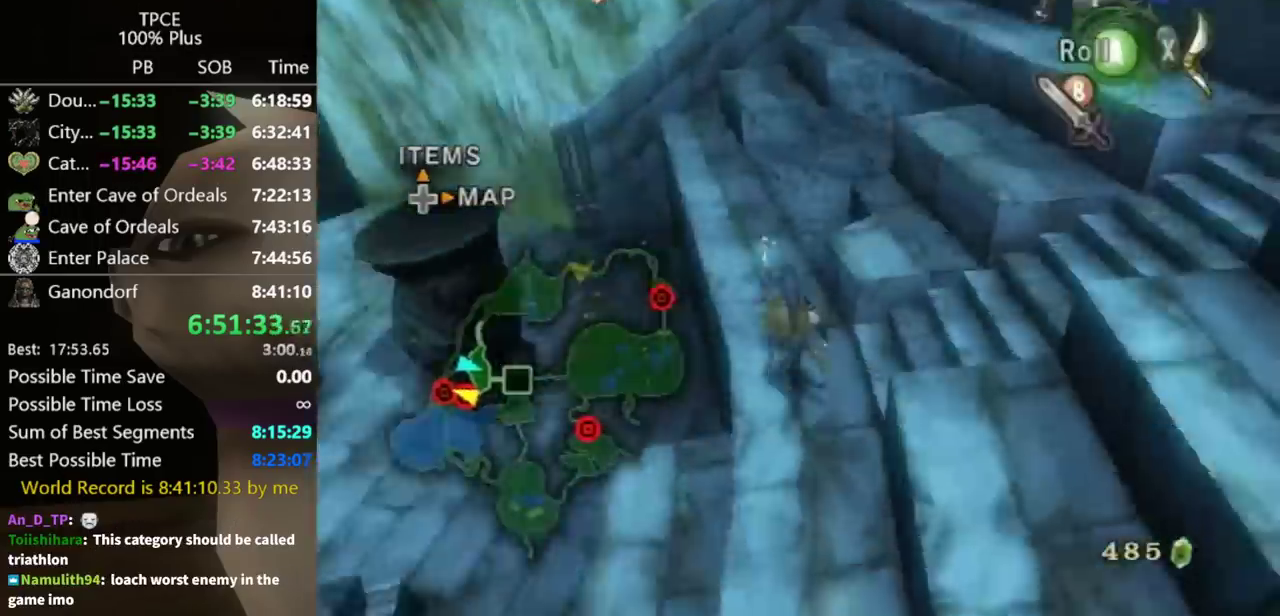
{"buttons": [], "left_stick": "up-right", "right_stick": "right", "events": [[33, "left_stick", "up"], [167, "right_stick", "right"], [267, "left_stick", "up-right"]]}
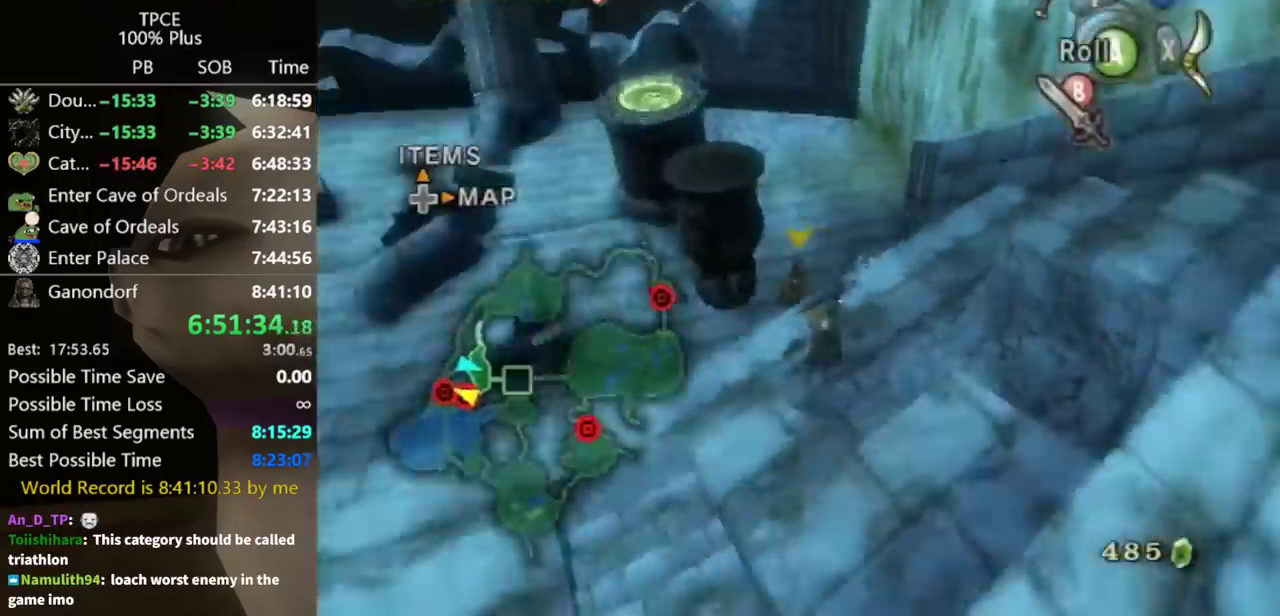
{"buttons": [], "left_stick": "up-left", "right_stick": "right", "events": [[67, "left_stick", "right"], [200, "right_stick", "down-right"], [233, "left_stick", "up"], [300, "left_stick", "center"], [333, "right_stick", "center"], [433, "right_stick", "down-right"], [500, "left_stick", "up-left"], [500, "right_stick", "right"]]}
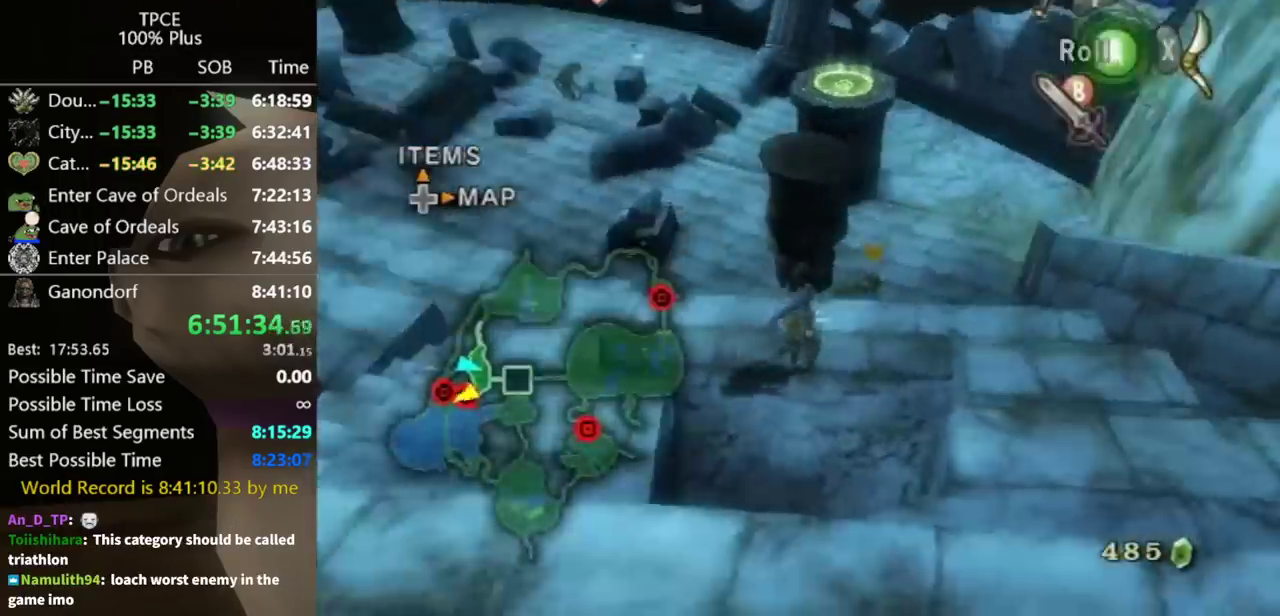
{"buttons": [], "left_stick": "center", "right_stick": "center", "events": [[67, "right_stick", "center"], [100, "left_stick", "center"], [133, "right_stick", "down-right"], [200, "right_stick", "center"], [300, "left_stick", "up"], [367, "Y", "down"], [467, "Y", "up"], [467, "left_stick", "center"]]}
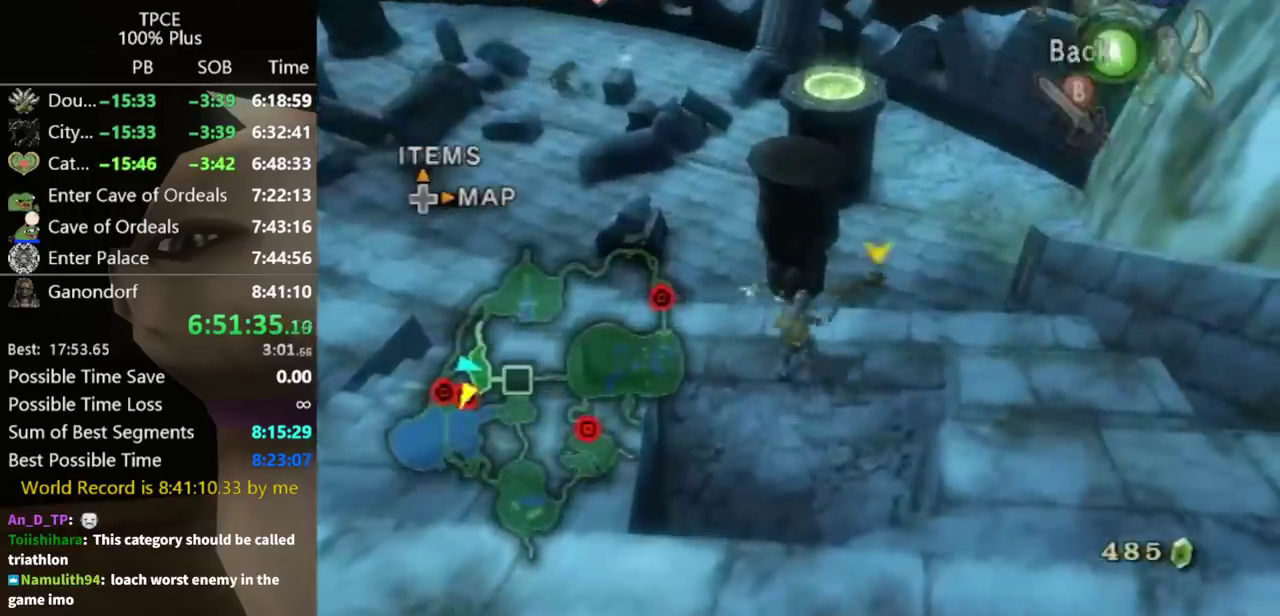
{"buttons": ["L1"], "left_stick": "center", "right_stick": "center", "events": [[467, "L1", "down"]]}
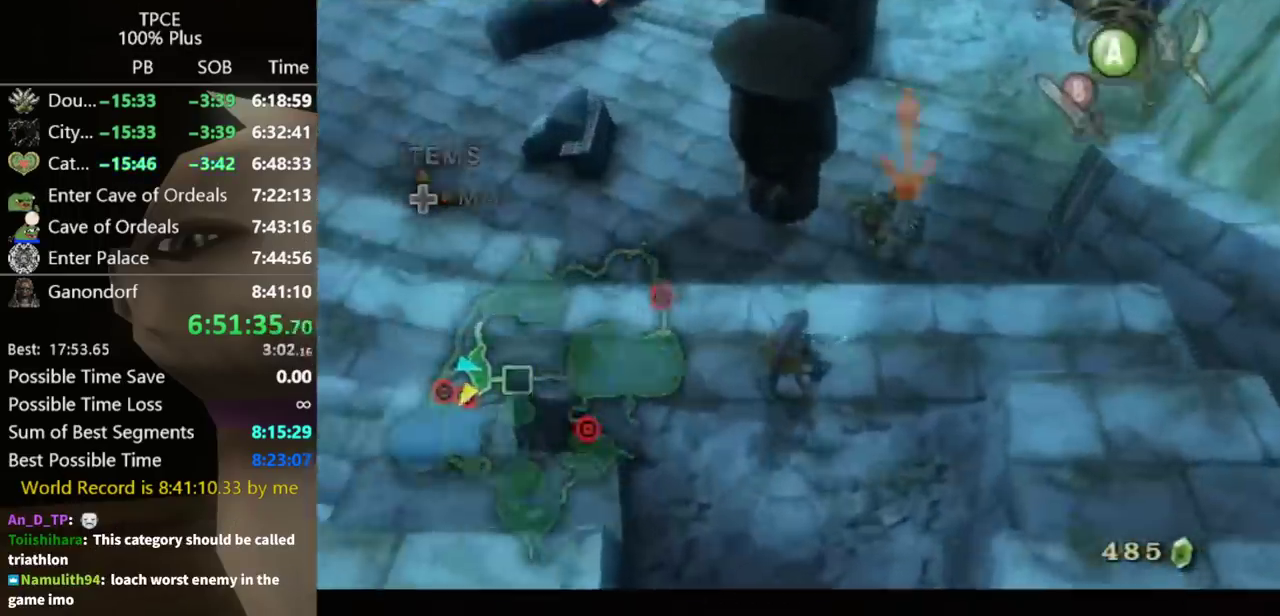
{"buttons": [], "left_stick": "up-left", "right_stick": "center"}
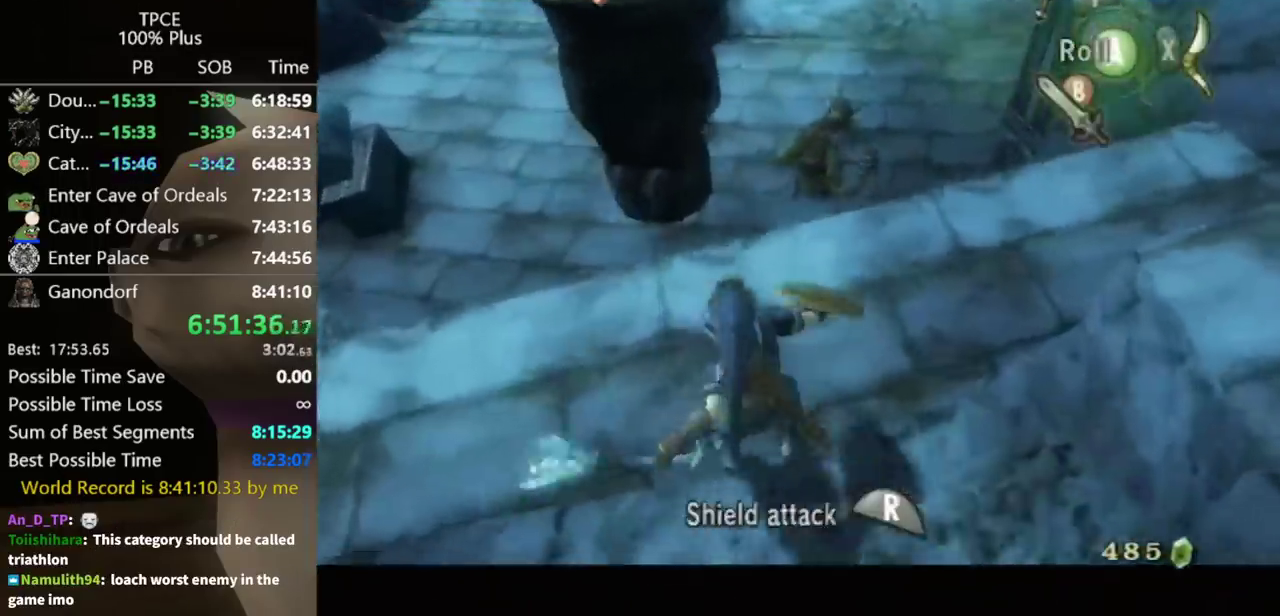
{"buttons": [], "left_stick": "center", "right_stick": "up"}
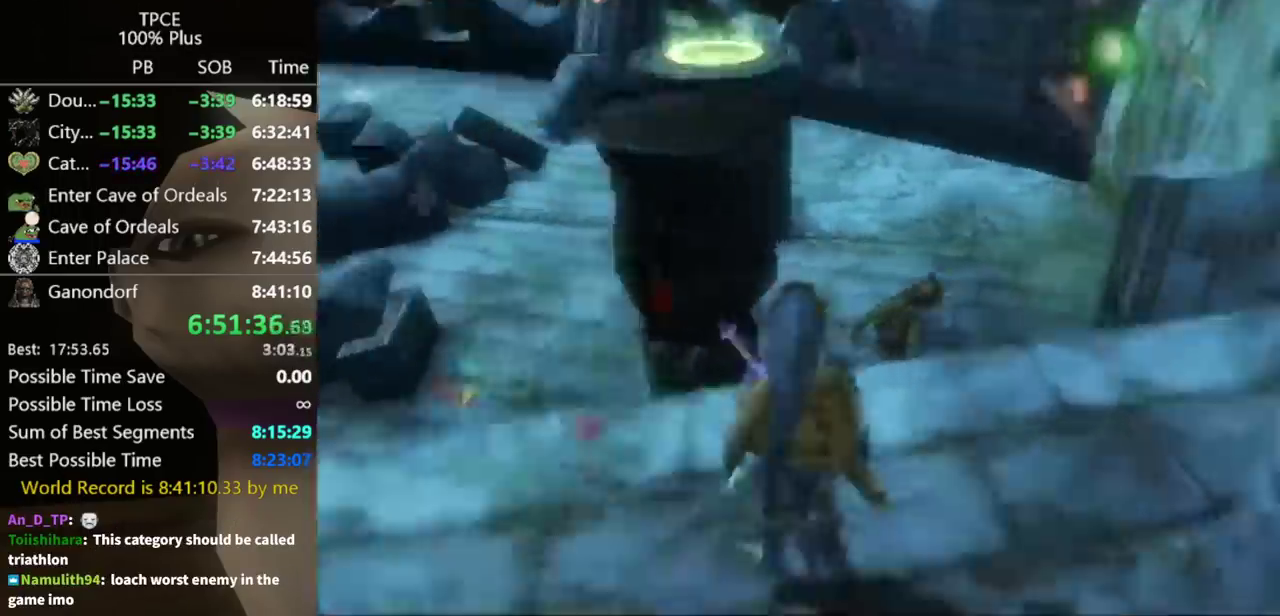
{"buttons": [], "left_stick": "center", "right_stick": "center", "events": [[67, "right_stick", "center"], [133, "Y", "down"], [233, "left_stick", "up-left"], [467, "Y", "up"], [467, "left_stick", "center"]]}
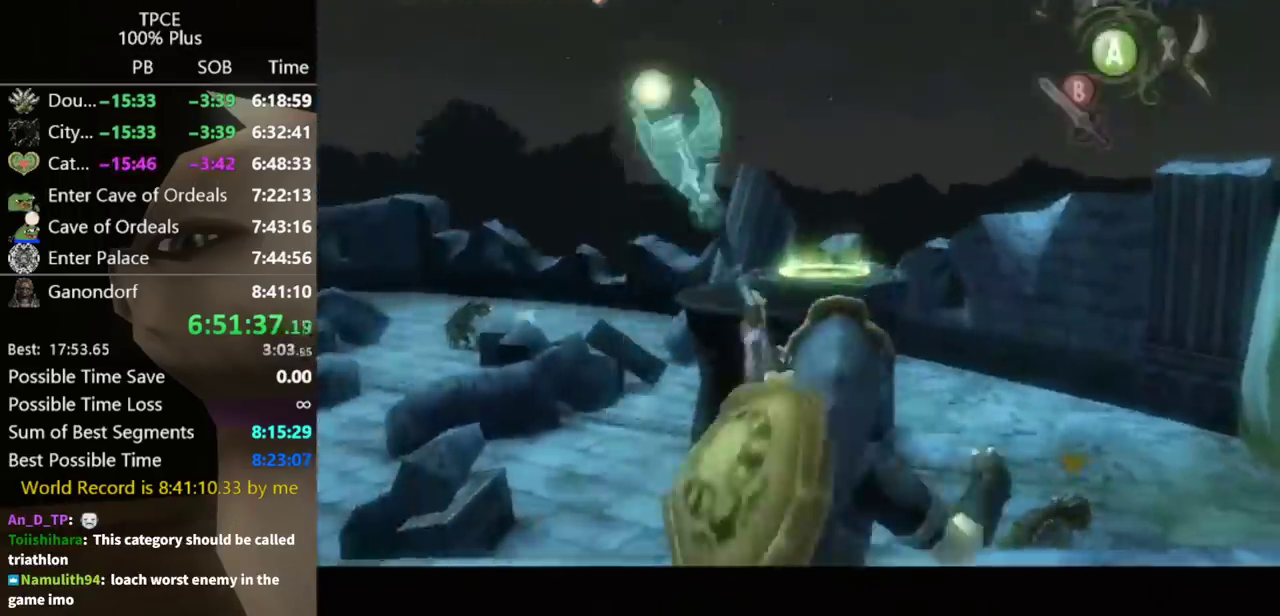
{"buttons": [], "left_stick": "down", "right_stick": "center", "events": [[300, "left_stick", "down"]]}
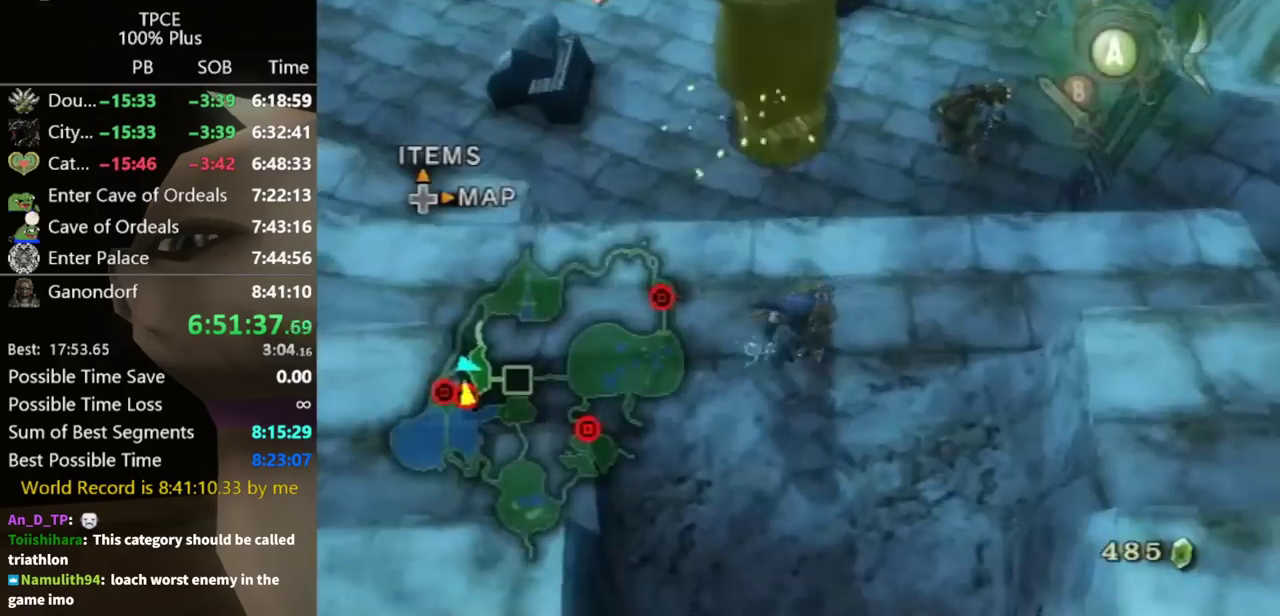
{"buttons": [], "left_stick": "center", "right_stick": "center", "events": [[100, "left_stick", "center"], [267, "left_stick", "down"], [400, "left_stick", "center"]]}
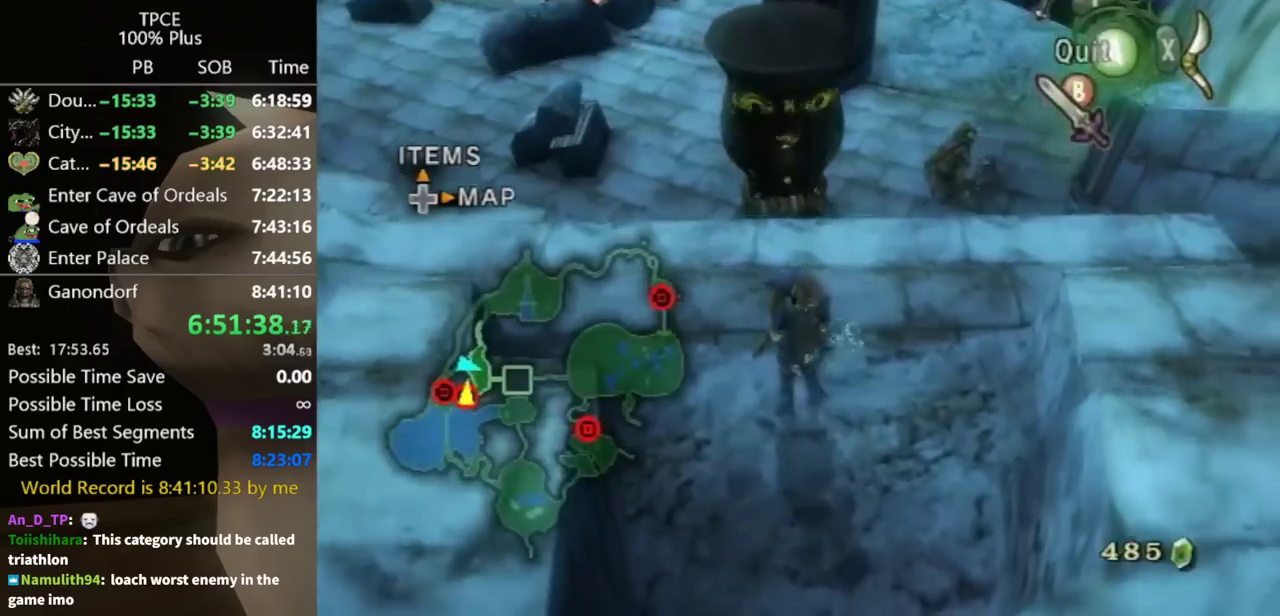
{"buttons": [], "left_stick": "up", "right_stick": "center", "events": [[67, "A", "down"], [133, "A", "up"], [267, "left_stick", "up"]]}
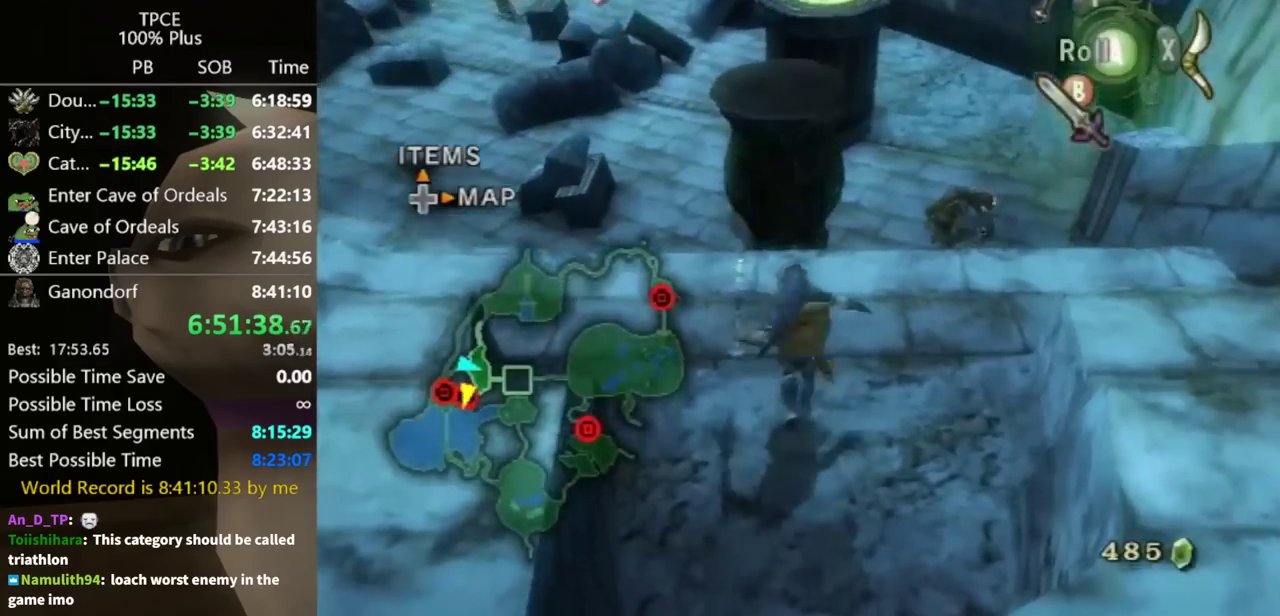
{"buttons": [], "left_stick": "up", "right_stick": "center", "events": [[67, "A", "down"], [133, "A", "up"]]}
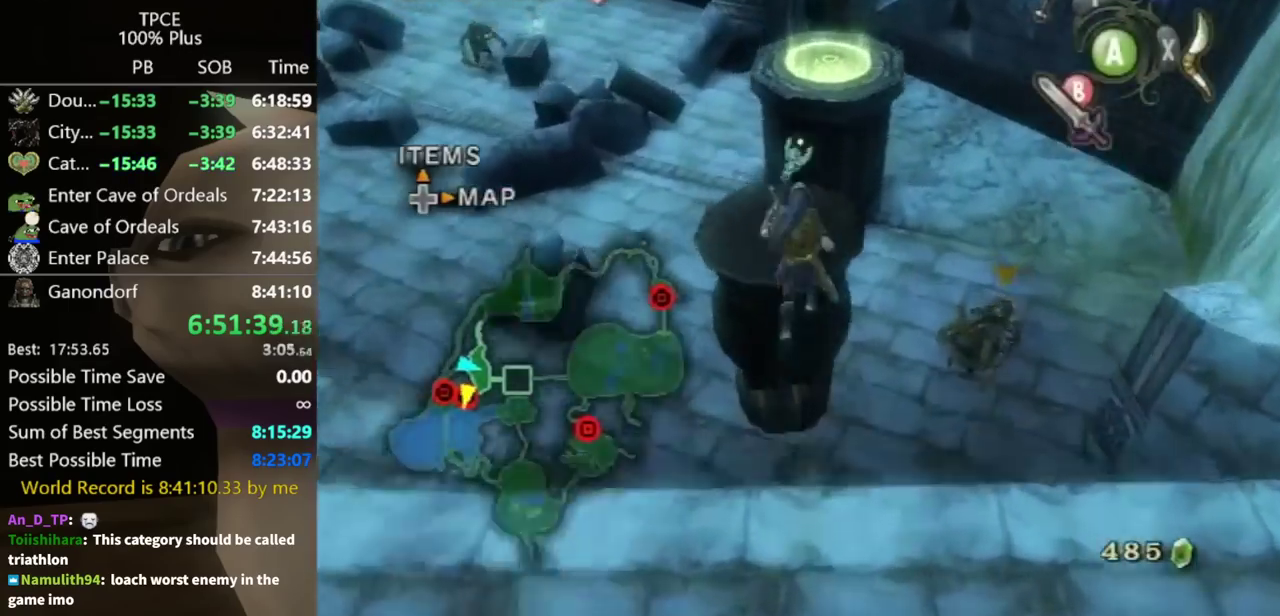
{"buttons": [], "left_stick": "up", "right_stick": "center", "events": [[200, "A", "down"], [300, "A", "up"]]}
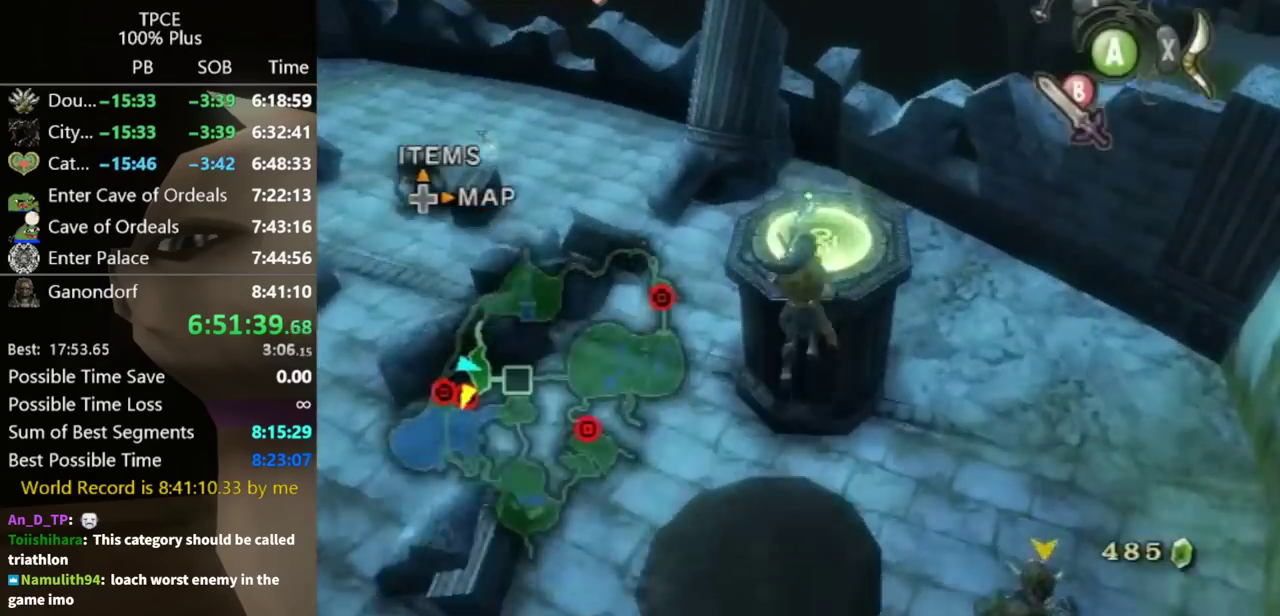
{"buttons": [], "left_stick": "center", "right_stick": "center", "events": [[400, "left_stick", "center"]]}